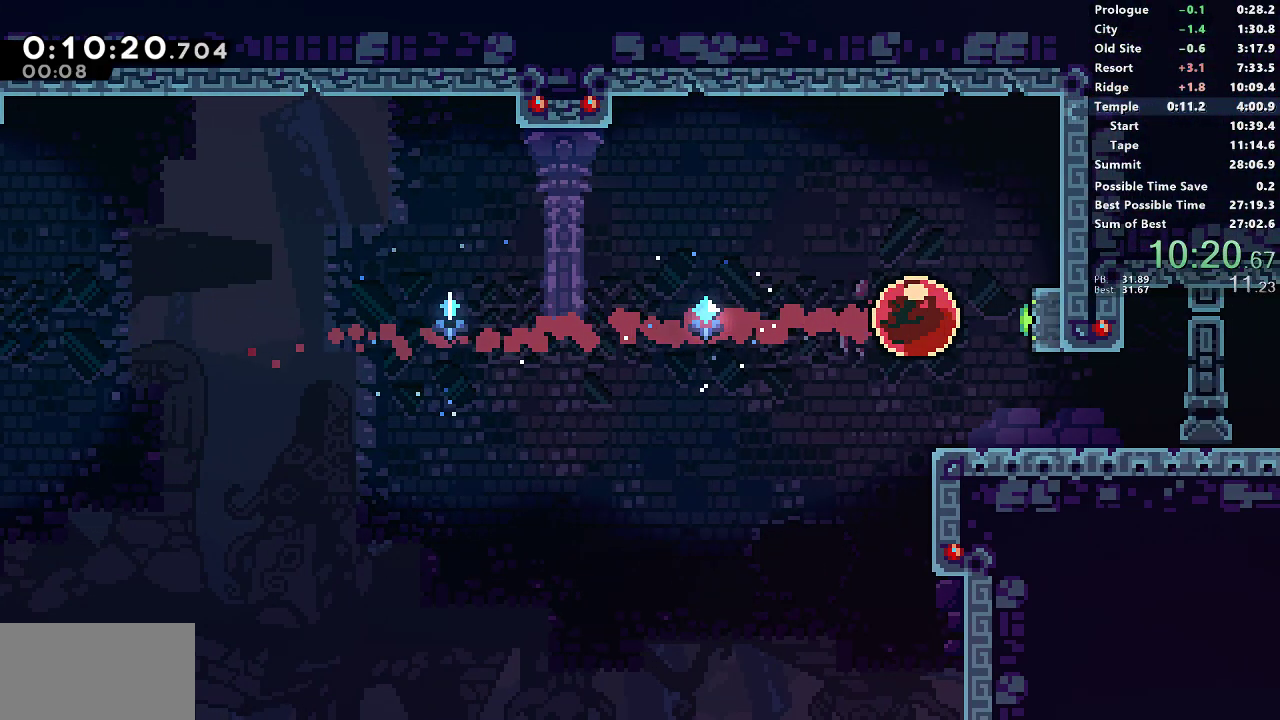
Gameplay with a controller (PlayStation layout); each line is a JSON object with the inputs held at the frame after it. "events" lists button and stick changes between this image and that frame as [ms after this image, input, new state], when the widget could be followed in between. Not read: R3 right_stick.
{"buttons": ["CROSS", "SQUARE", "DPAD_DOWN", "DPAD_RIGHT"], "left_stick": "center", "events": [[150, "DPAD_DOWN", "down"], [167, "SQUARE", "down"], [250, "SQUARE", "up"], [283, "DPAD_DOWN", "up"], [417, "DPAD_DOWN", "down"], [417, "DPAD_RIGHT", "down"], [433, "SQUARE", "down"], [467, "CROSS", "down"]]}
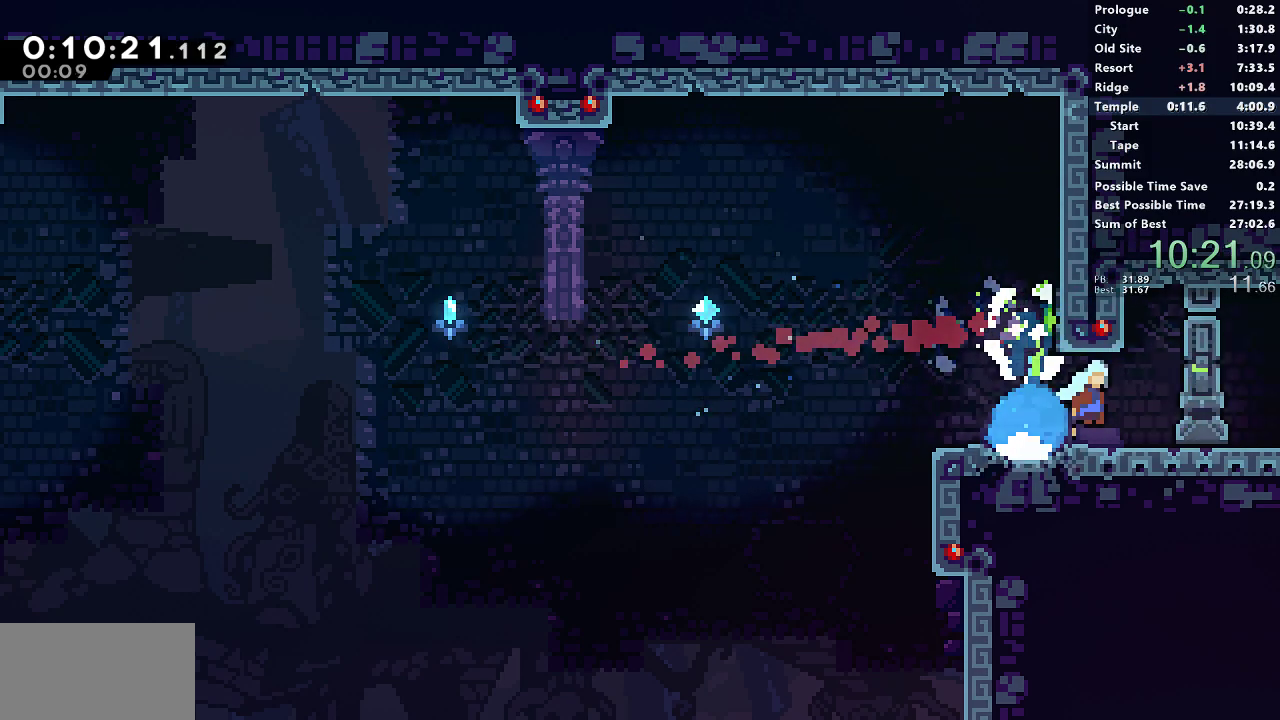
{"buttons": ["DPAD_DOWN", "DPAD_RIGHT"], "left_stick": "center", "events": [[17, "CROSS", "up"], [17, "SQUARE", "up"]]}
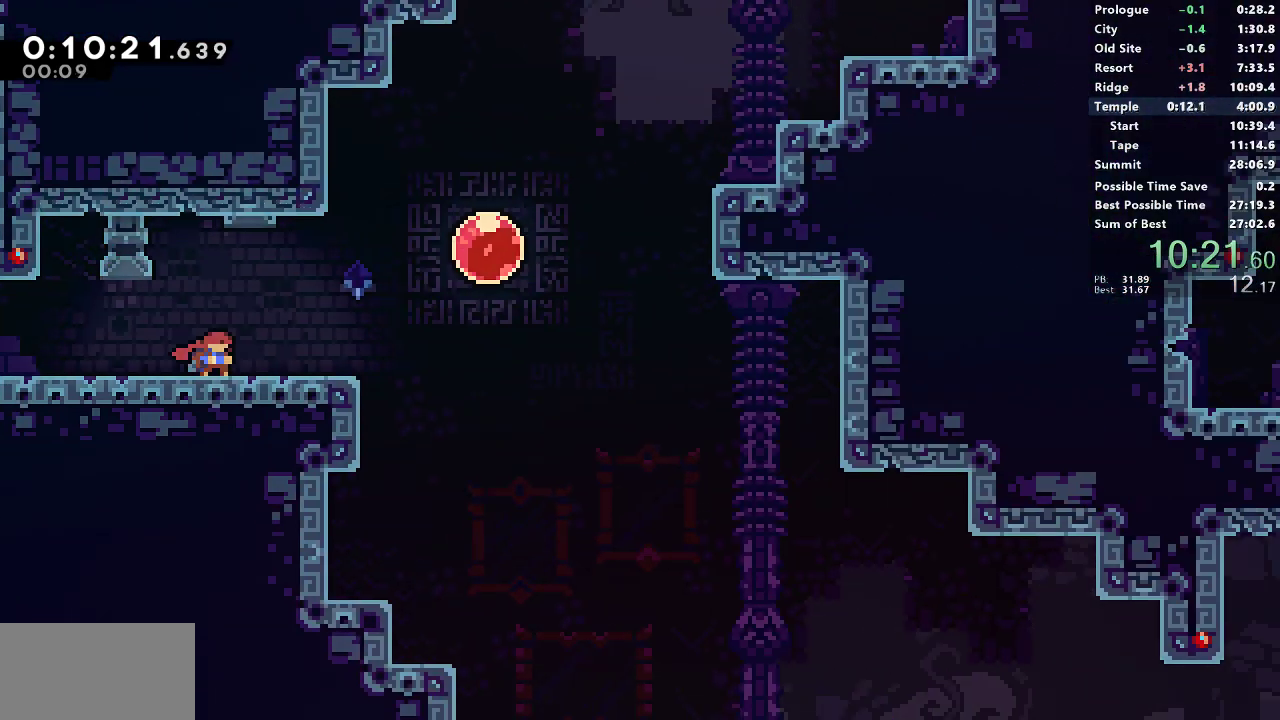
{"buttons": ["SQUARE", "DPAD_DOWN", "DPAD_RIGHT"], "left_stick": "center", "events": [[383, "SQUARE", "down"]]}
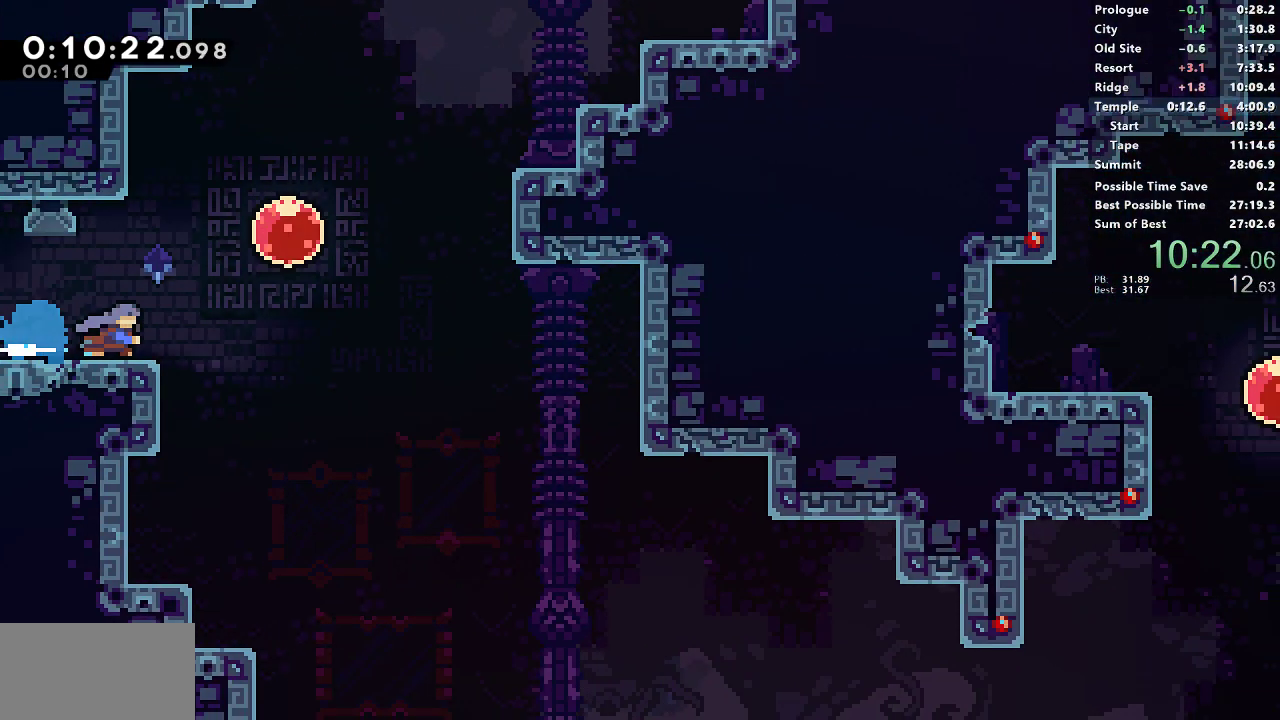
{"buttons": ["DPAD_DOWN", "DPAD_RIGHT"], "left_stick": "center", "events": [[17, "SQUARE", "up"], [83, "L1", "down"], [117, "SQUARE", "down"], [450, "SQUARE", "up"], [500, "L1", "up"]]}
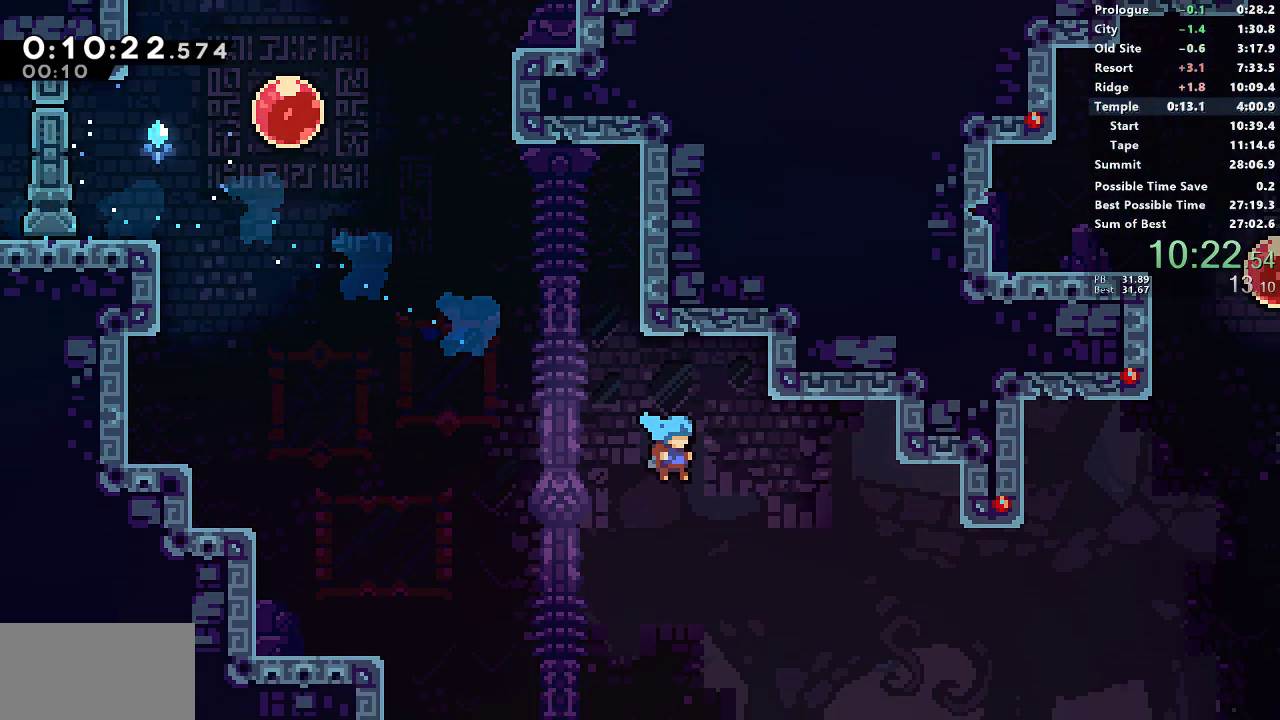
{"buttons": ["SQUARE", "DPAD_UP", "DPAD_RIGHT"], "left_stick": "center", "events": [[333, "DPAD_DOWN", "up"], [350, "DPAD_UP", "down"], [383, "SQUARE", "down"]]}
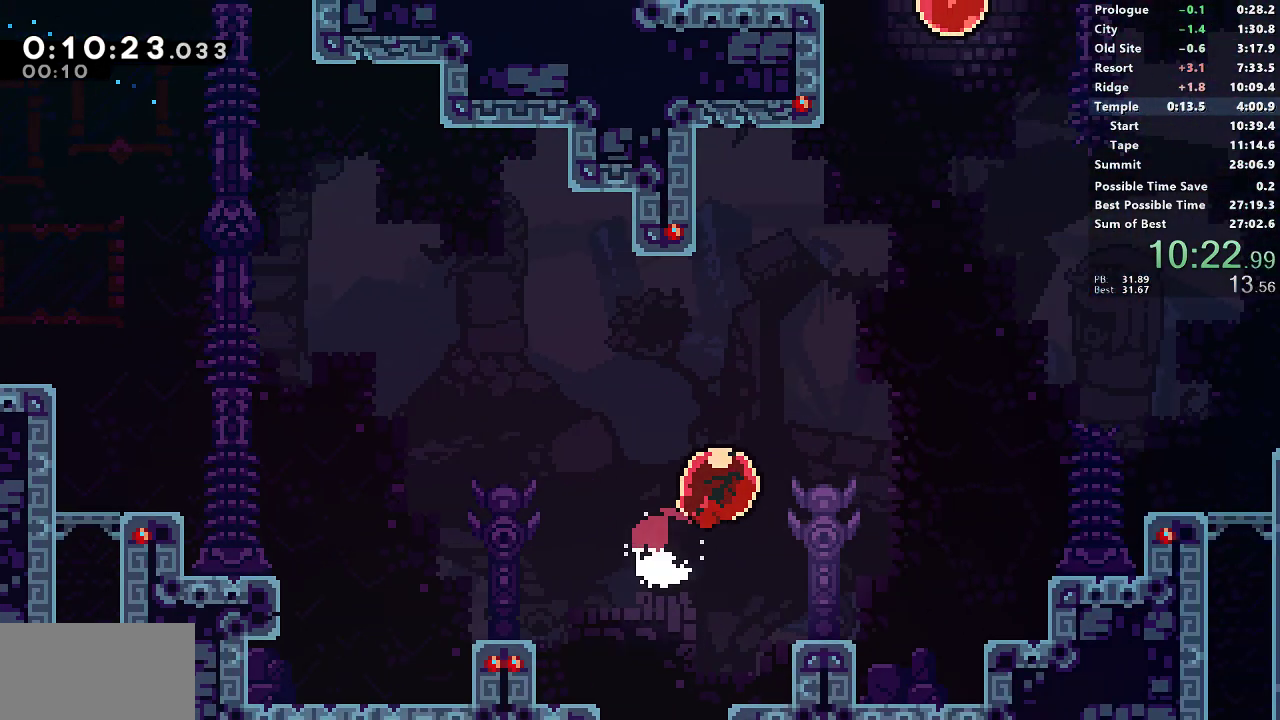
{"buttons": ["SQUARE", "DPAD_UP"], "left_stick": "center", "events": [[217, "SQUARE", "up"], [383, "DPAD_RIGHT", "up"], [417, "SQUARE", "down"]]}
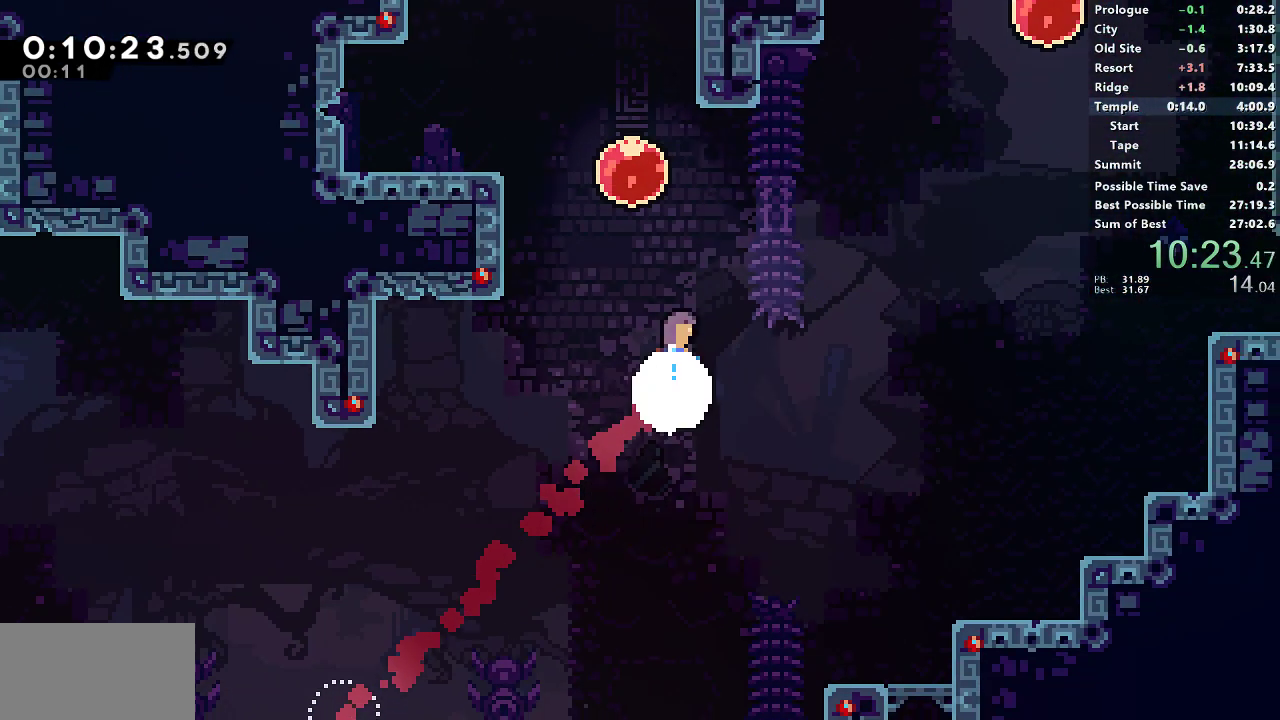
{"buttons": [], "left_stick": "center", "events": [[17, "SQUARE", "up"], [117, "SQUARE", "down"], [333, "SQUARE", "up"], [450, "DPAD_UP", "up"]]}
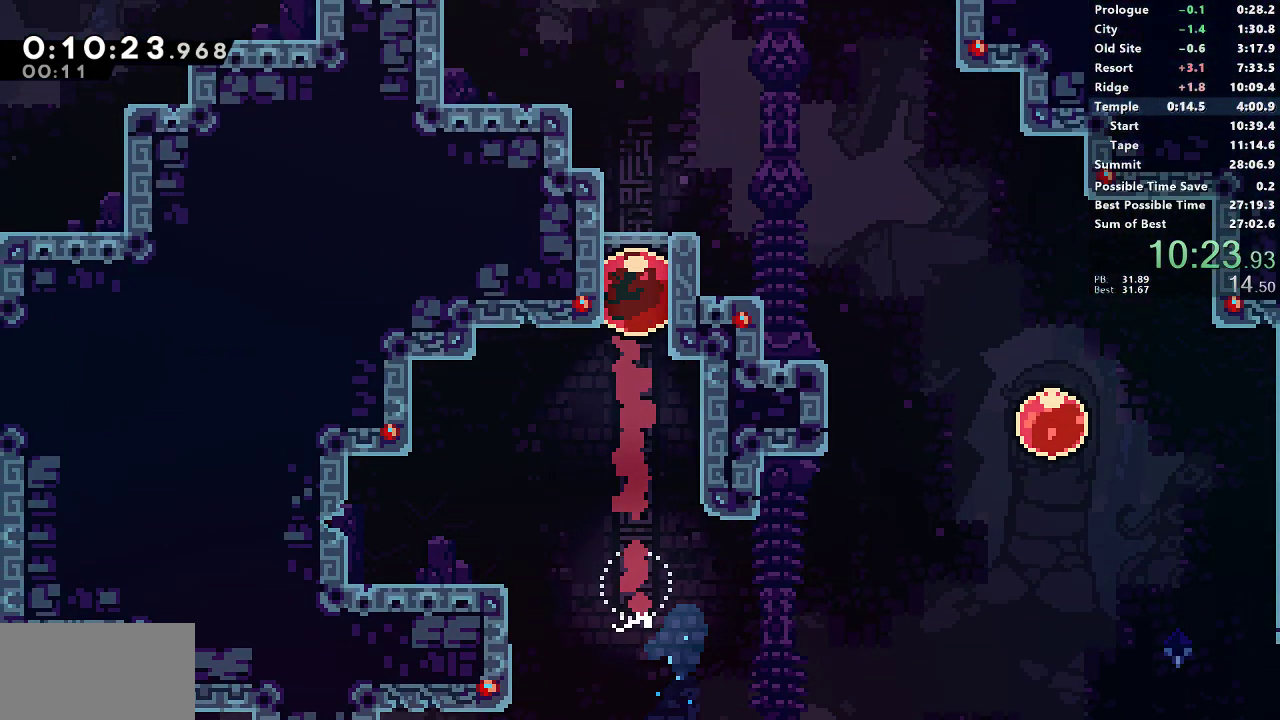
{"buttons": [], "left_stick": "center", "events": []}
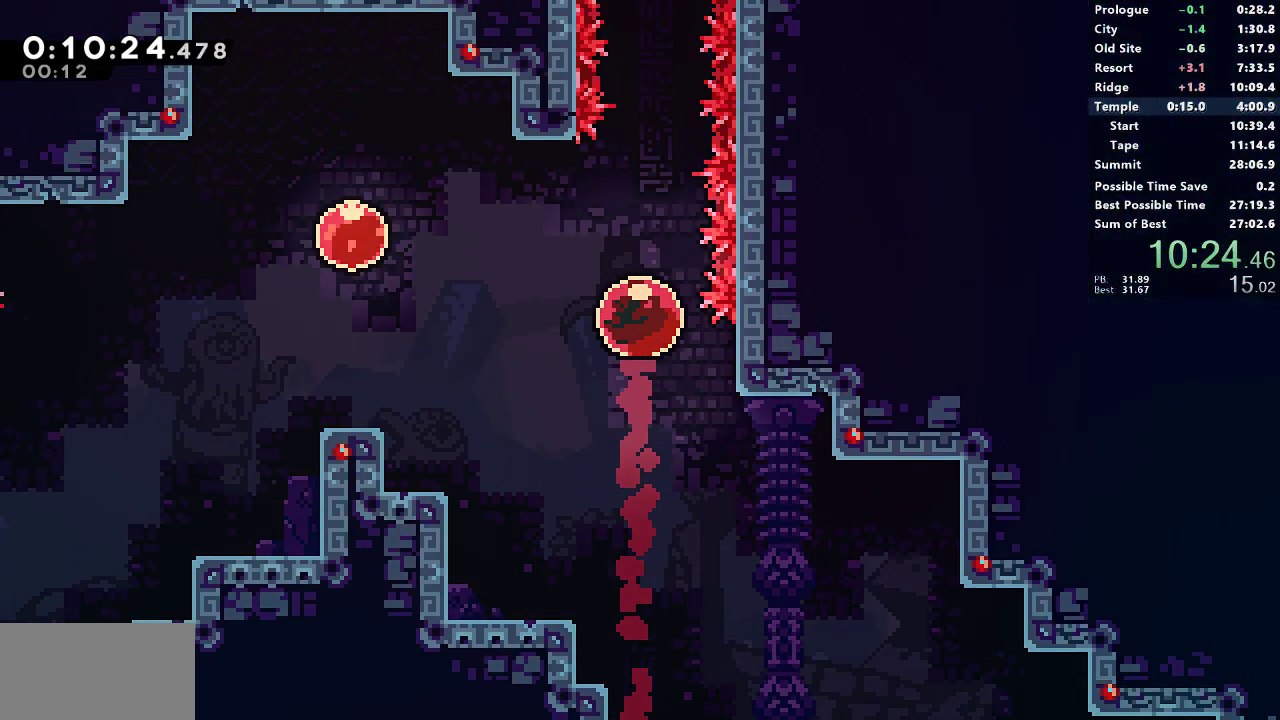
{"buttons": [], "left_stick": "center", "events": []}
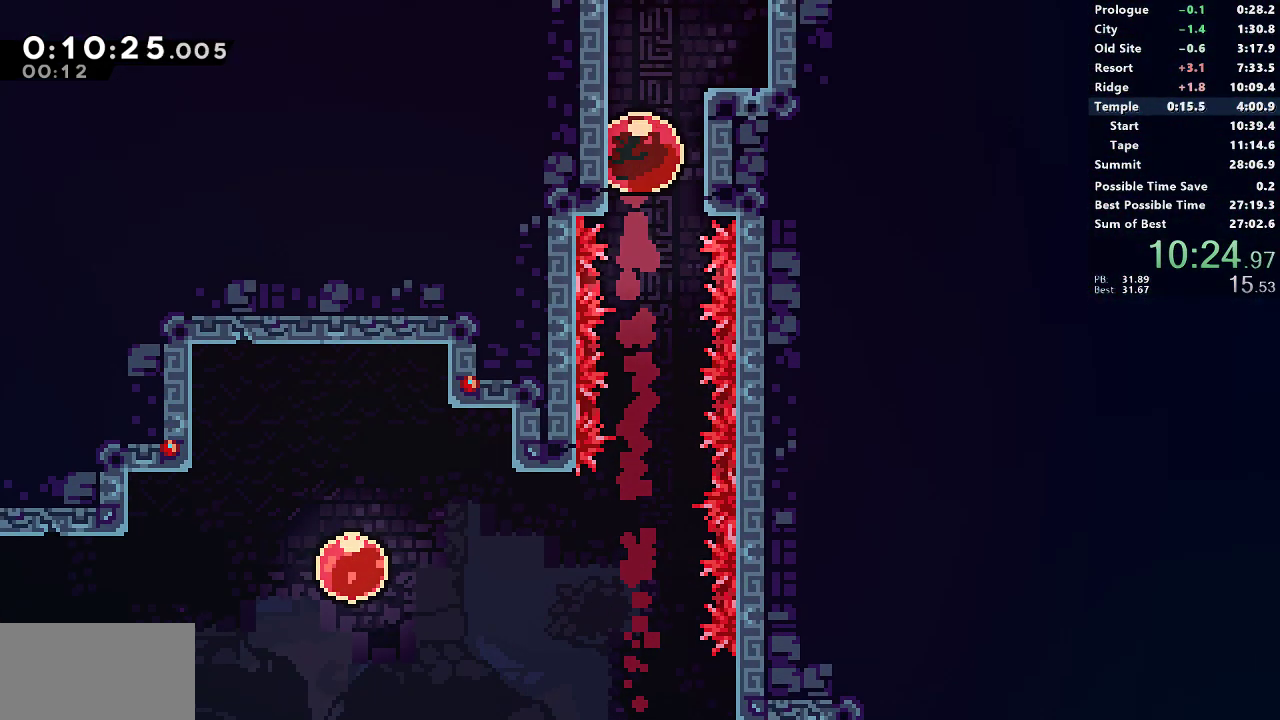
{"buttons": [], "left_stick": "center", "events": []}
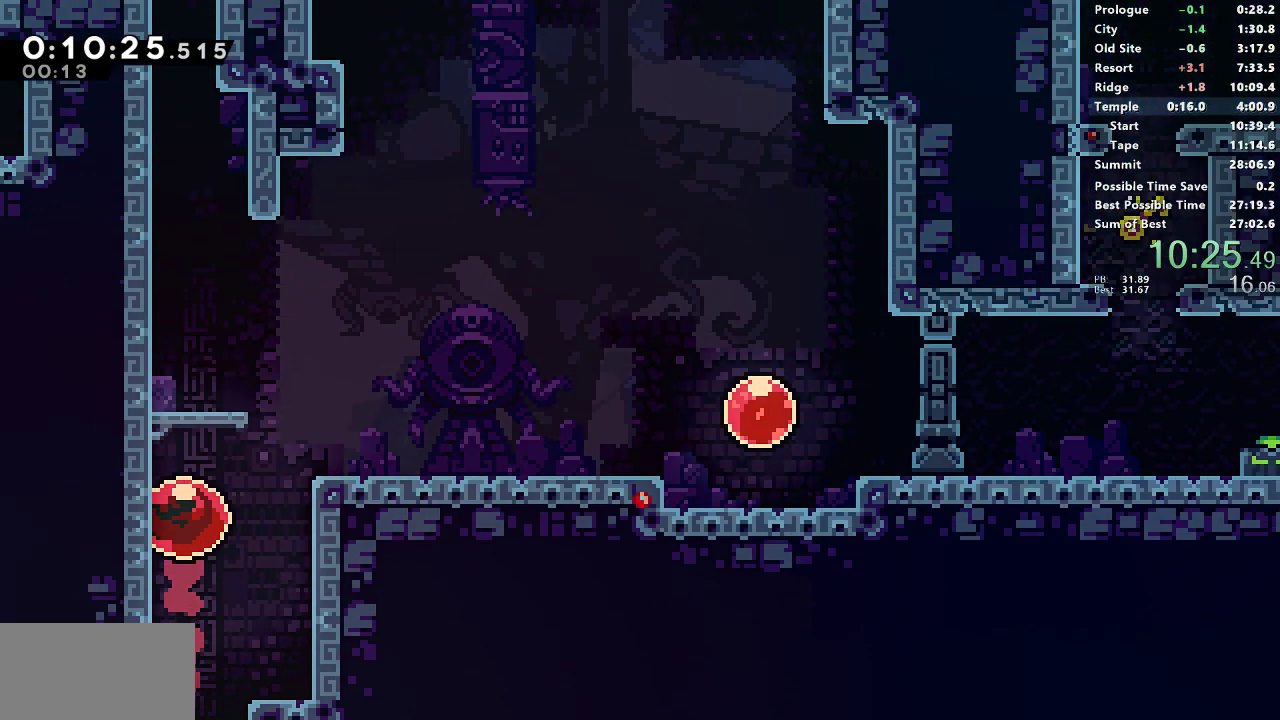
{"buttons": [], "left_stick": "center", "events": []}
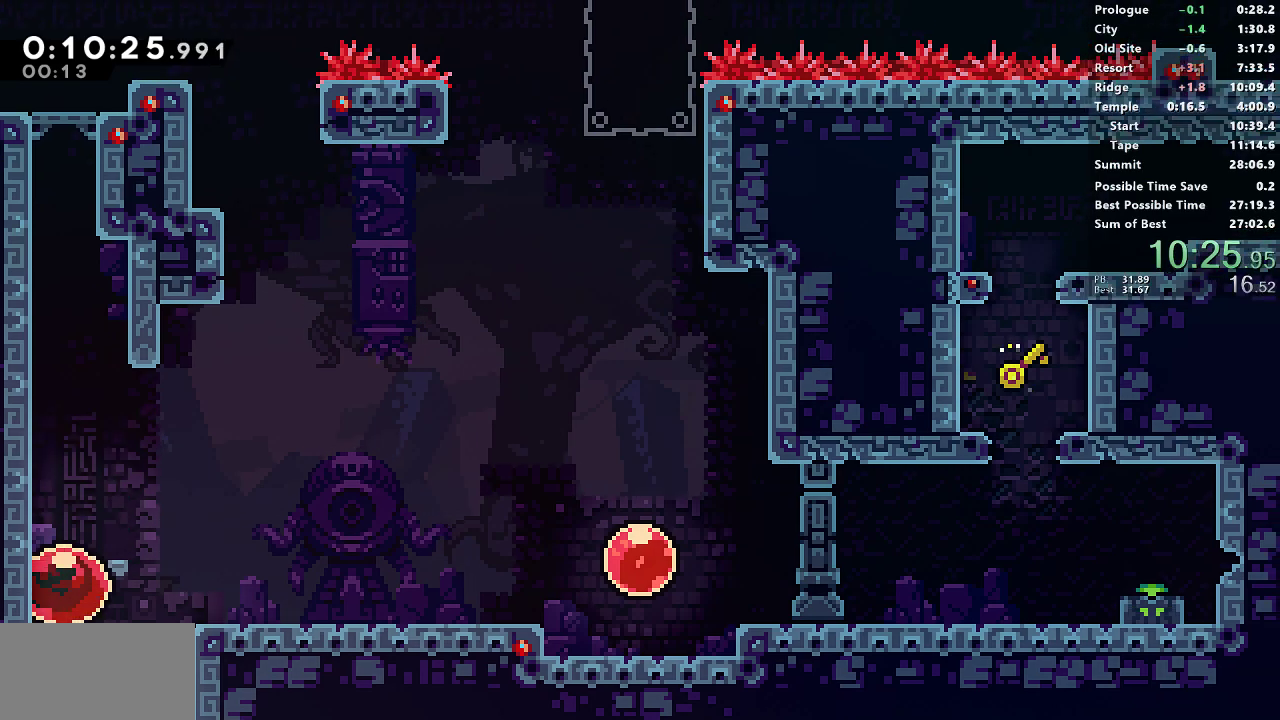
{"buttons": [], "left_stick": "center", "events": []}
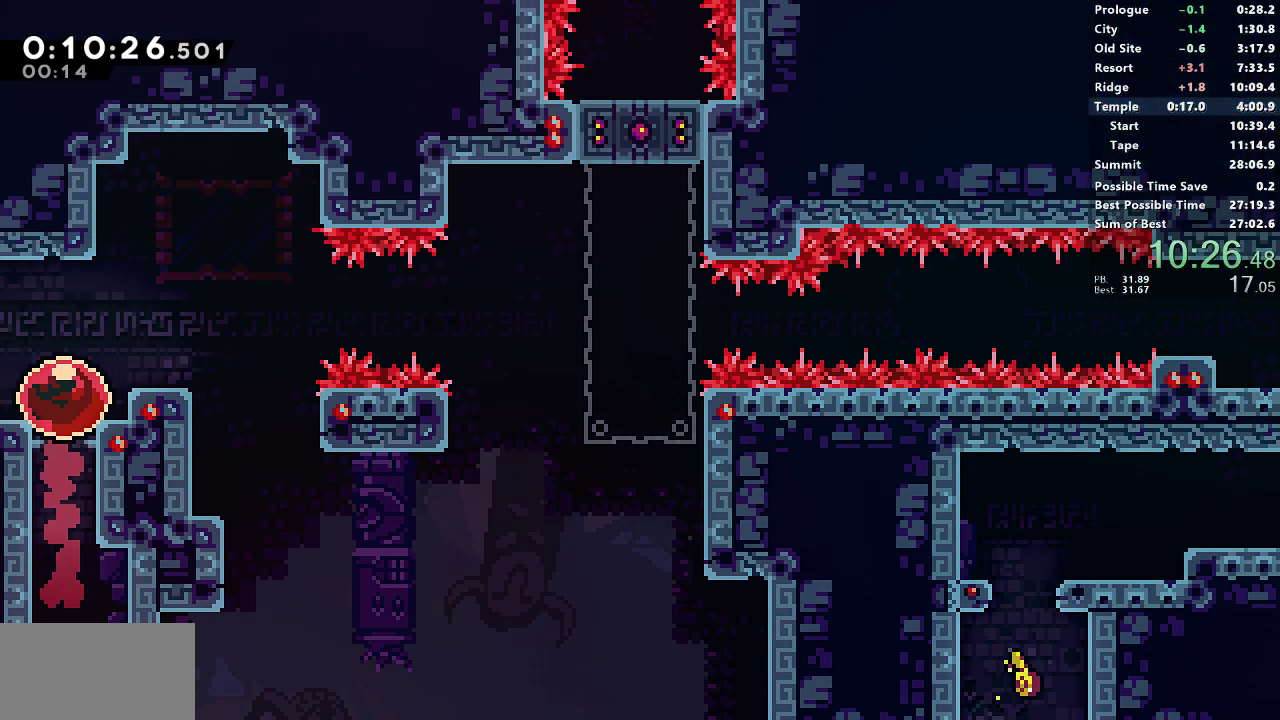
{"buttons": ["CROSS", "SQUARE", "DPAD_RIGHT"], "left_stick": "center", "events": [[117, "DPAD_DOWN", "down"], [117, "DPAD_RIGHT", "down"], [167, "SQUARE", "down"], [317, "DPAD_DOWN", "up"], [350, "CROSS", "down"]]}
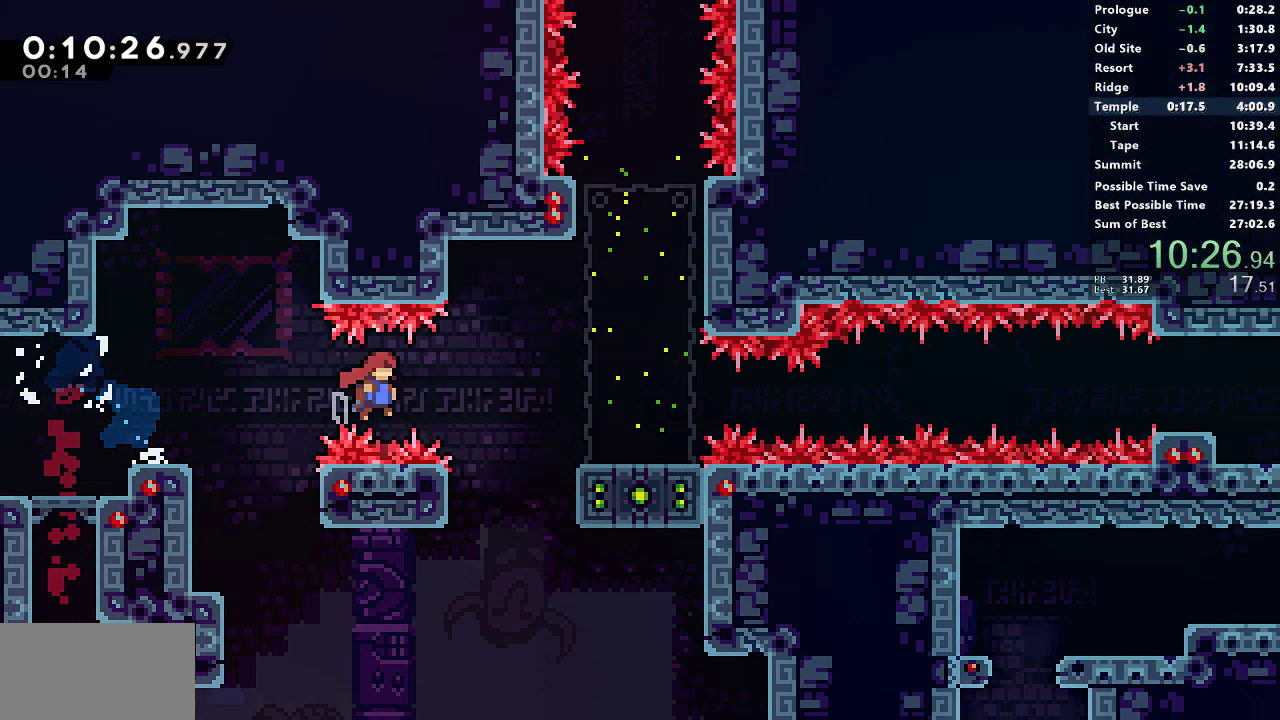
{"buttons": ["SQUARE", "DPAD_RIGHT"], "left_stick": "center", "events": [[183, "CROSS", "up"], [183, "SQUARE", "up"], [283, "DPAD_RIGHT", "up"], [300, "DPAD_LEFT", "down"], [317, "DPAD_DOWN", "down"], [317, "SQUARE", "down"], [433, "DPAD_LEFT", "up"], [450, "DPAD_RIGHT", "down"], [467, "DPAD_DOWN", "up"]]}
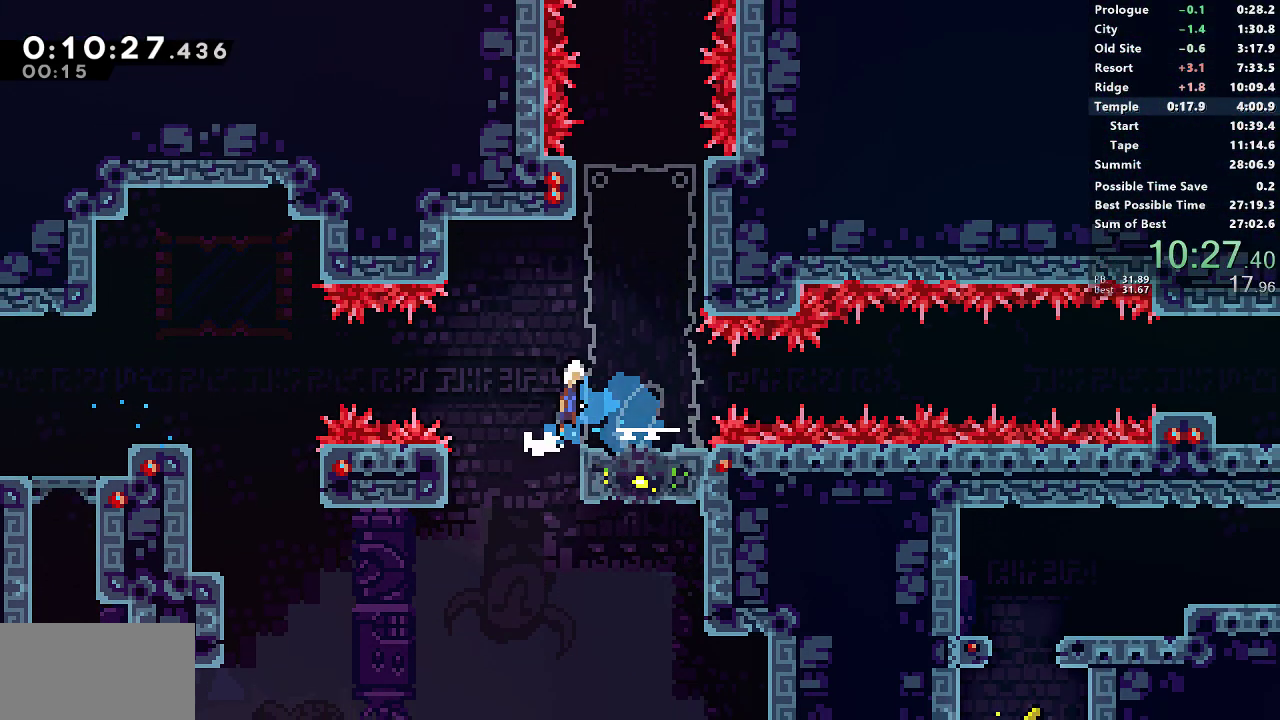
{"buttons": ["SQUARE", "DPAD_RIGHT"], "left_stick": "center", "events": [[17, "CROSS", "down"], [317, "SQUARE", "up"], [333, "CROSS", "up"], [400, "SQUARE", "down"]]}
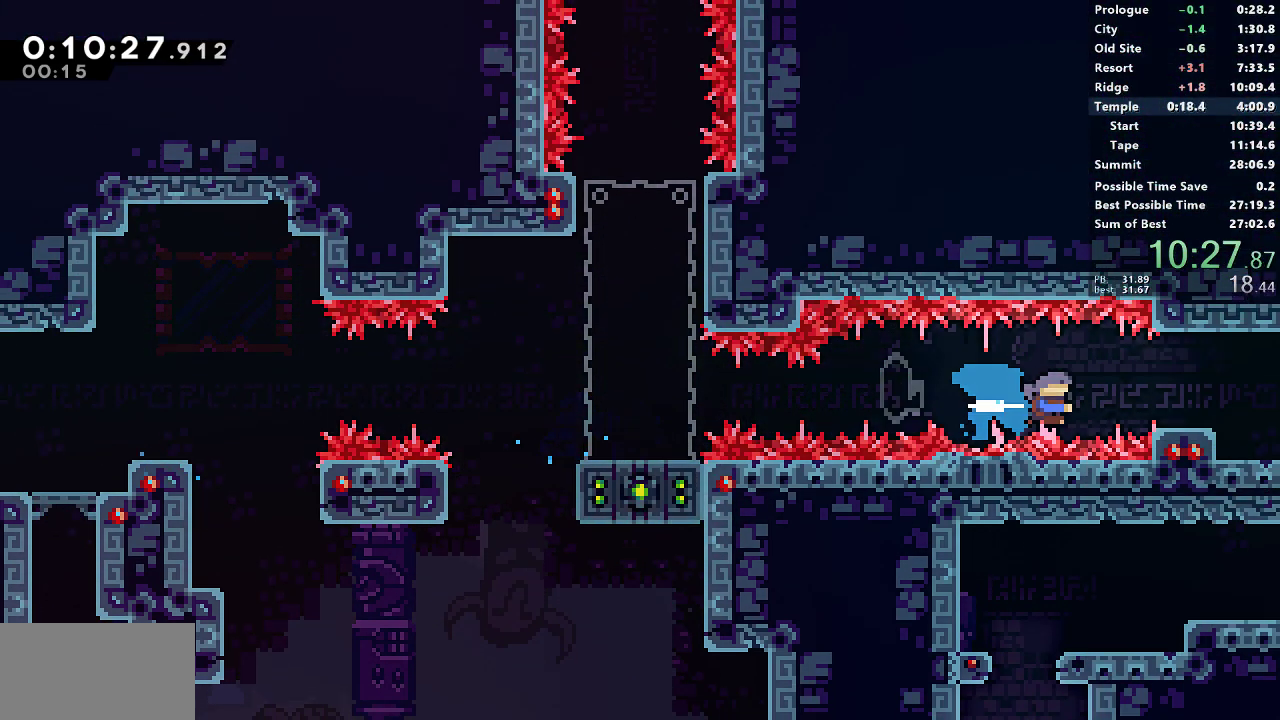
{"buttons": ["DPAD_UP", "DPAD_RIGHT"], "left_stick": "center", "events": [[50, "SQUARE", "up"], [150, "DPAD_DOWN", "down"], [183, "SQUARE", "down"], [250, "CROSS", "down"], [267, "SQUARE", "up"], [283, "CROSS", "up"], [333, "DPAD_DOWN", "up"], [383, "DPAD_UP", "down"]]}
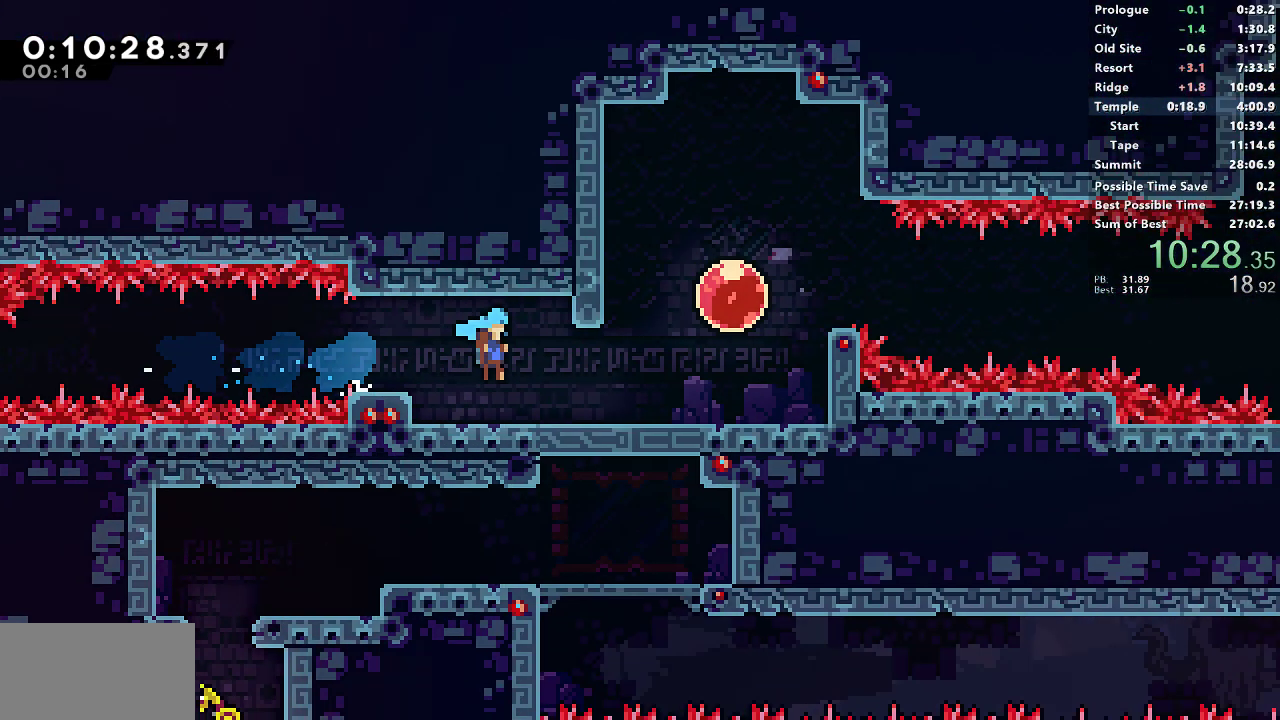
{"buttons": ["DPAD_UP", "DPAD_RIGHT"], "left_stick": "center", "events": []}
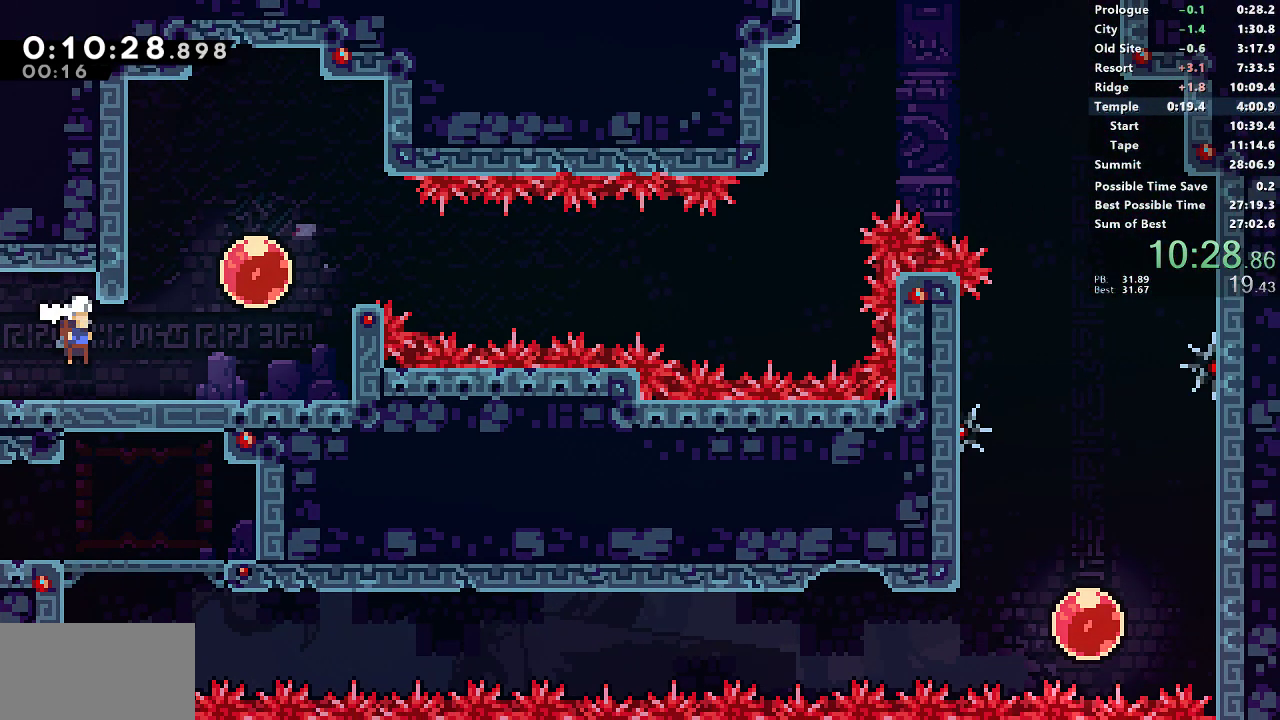
{"buttons": ["DPAD_RIGHT"], "left_stick": "center", "events": [[83, "SQUARE", "down"], [100, "DPAD_RIGHT", "up"], [133, "SQUARE", "up"], [150, "DPAD_RIGHT", "down"], [167, "DPAD_UP", "up"], [183, "SQUARE", "down"], [267, "SQUARE", "up"]]}
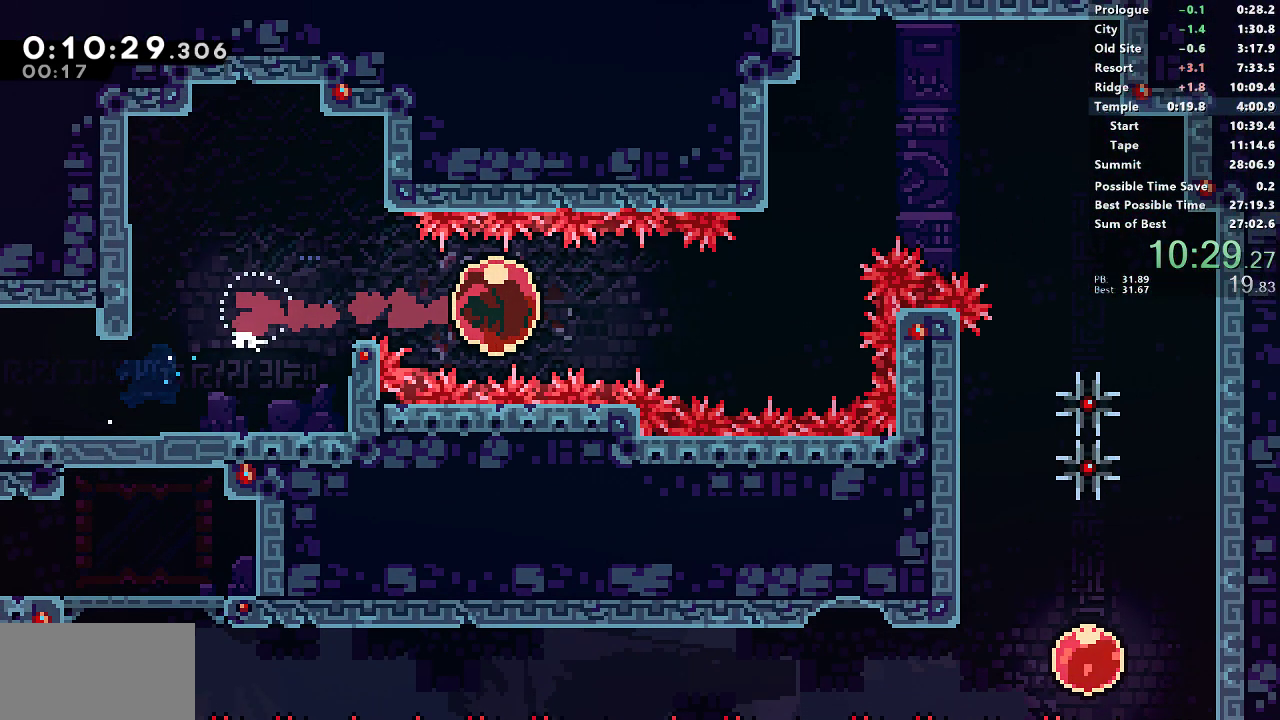
{"buttons": ["DPAD_DOWN", "DPAD_RIGHT"], "left_stick": "center", "events": [[183, "DPAD_UP", "down"], [250, "SQUARE", "down"], [350, "SQUARE", "up"], [400, "DPAD_UP", "up"], [417, "DPAD_DOWN", "down"]]}
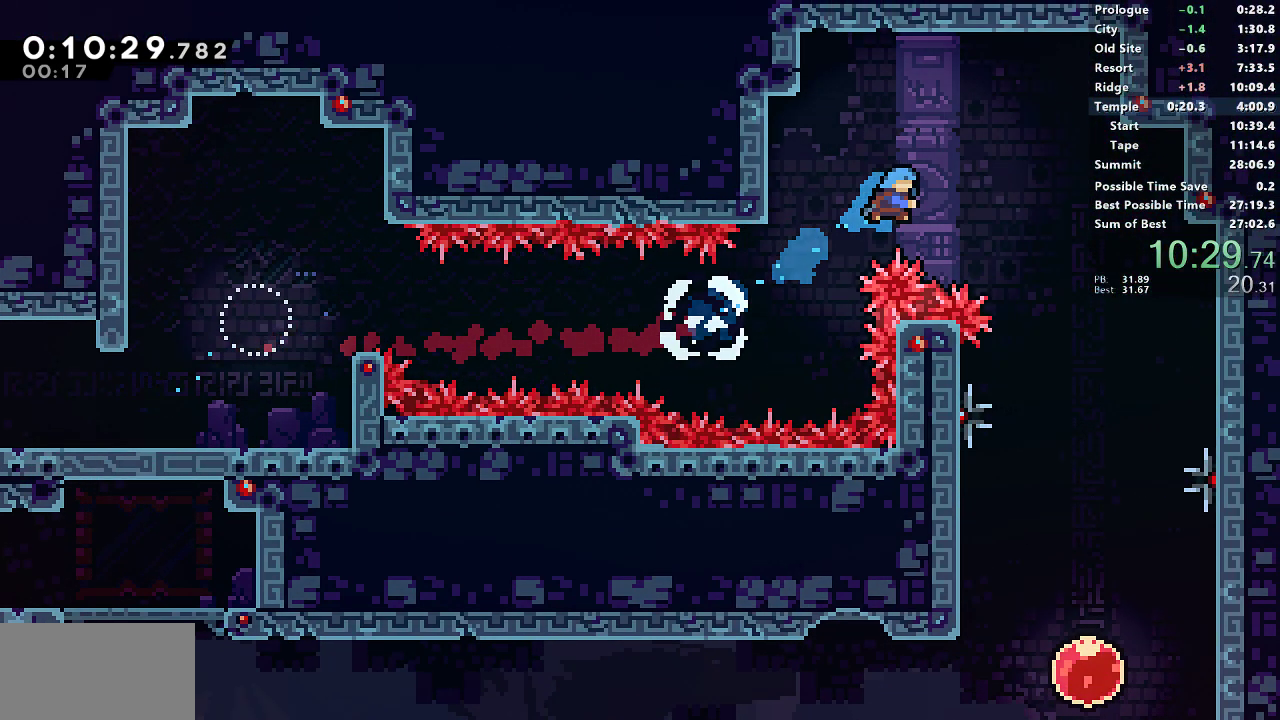
{"buttons": ["DPAD_DOWN"], "left_stick": "center", "events": [[483, "DPAD_RIGHT", "up"]]}
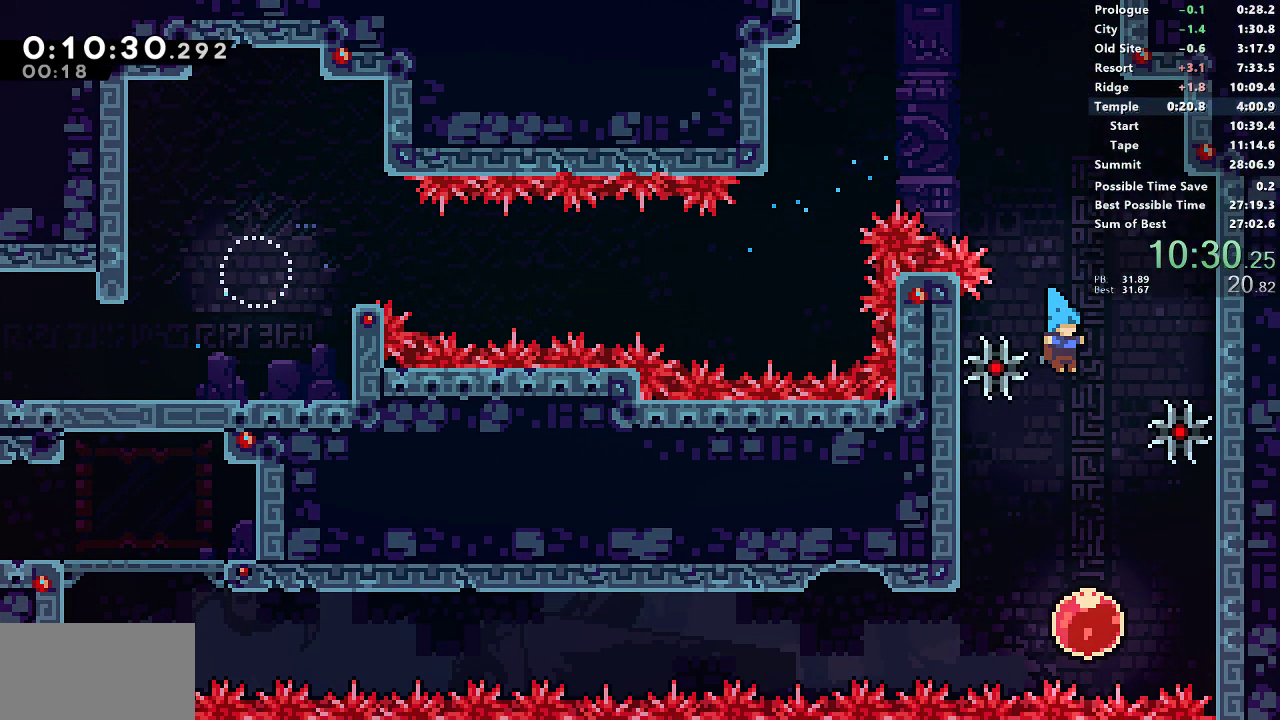
{"buttons": ["R1", "DPAD_UP", "DPAD_LEFT"], "left_stick": "center", "events": [[217, "DPAD_DOWN", "up"], [217, "DPAD_LEFT", "down"], [267, "SQUARE", "down"], [417, "SQUARE", "up"], [433, "DPAD_UP", "down"], [467, "R1", "down"]]}
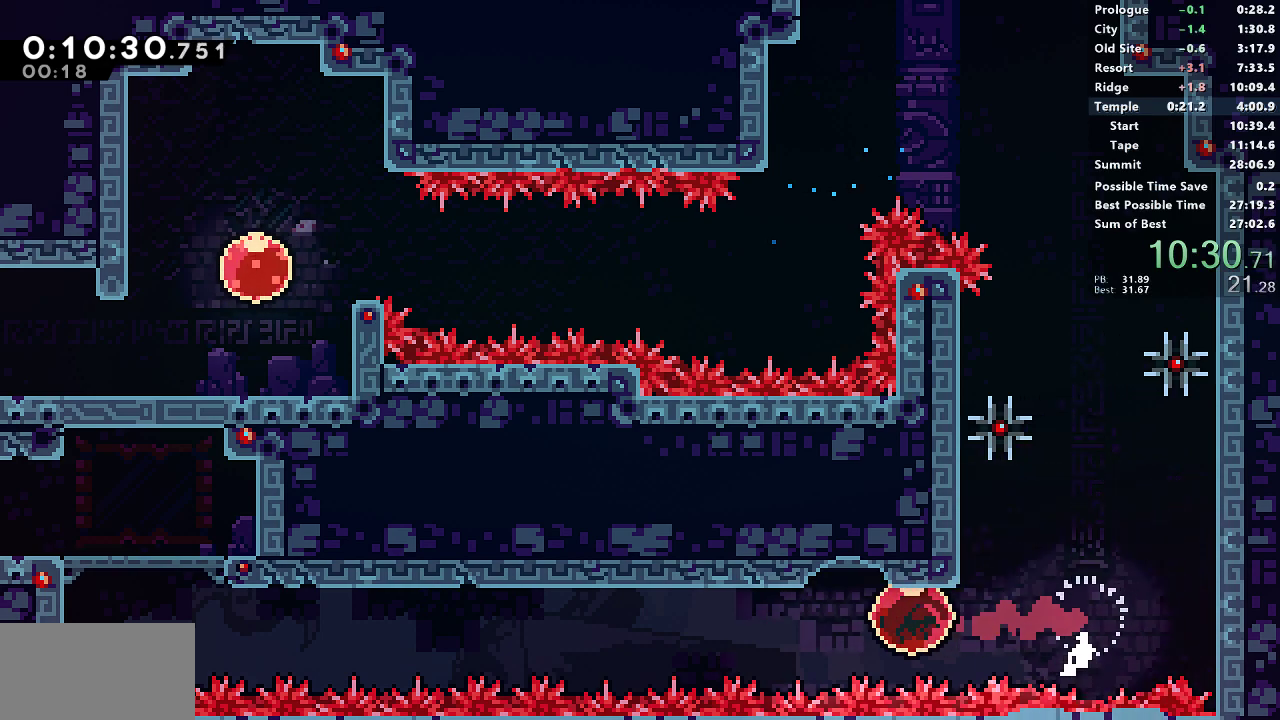
{"buttons": ["R1", "DPAD_UP", "DPAD_LEFT"], "left_stick": "center", "events": []}
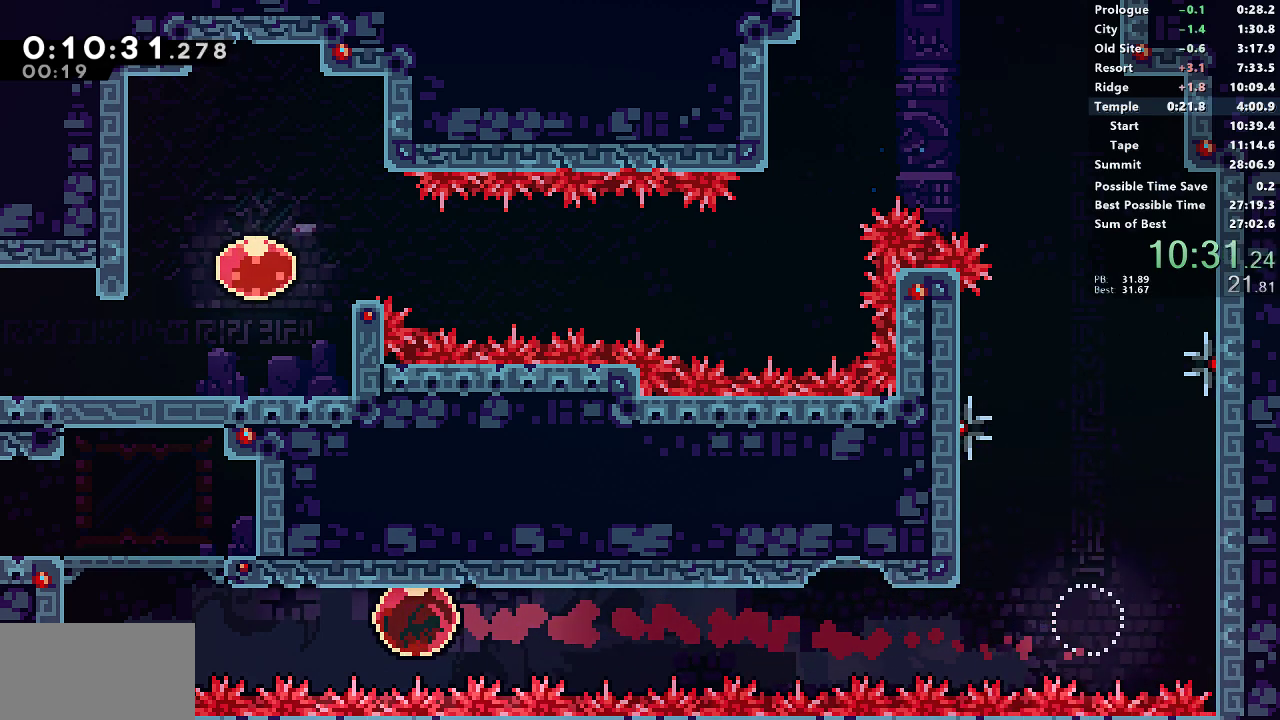
{"buttons": ["SQUARE", "L1", "R1", "DPAD_UP", "DPAD_LEFT"], "left_stick": "center", "events": [[300, "SQUARE", "down"], [400, "L1", "down"]]}
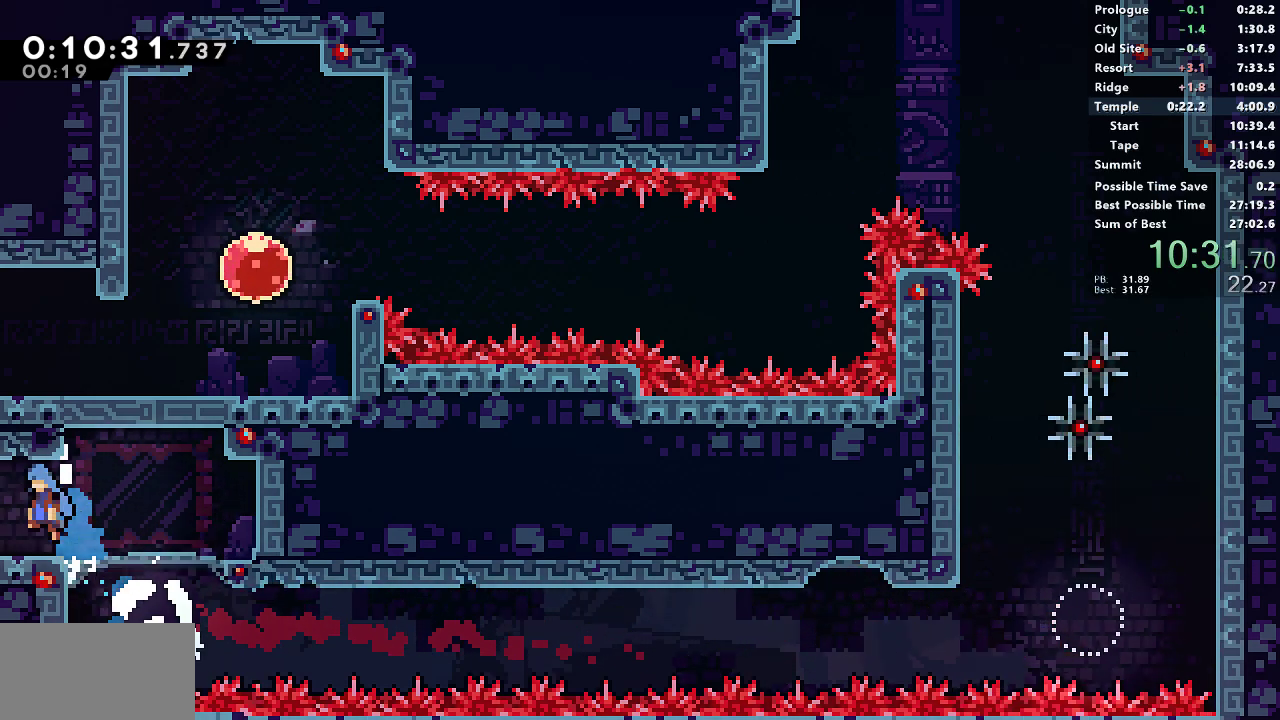
{"buttons": ["DPAD_LEFT"], "left_stick": "center", "events": [[233, "DPAD_UP", "up"], [267, "L1", "up"], [267, "SQUARE", "up"], [283, "R1", "up"]]}
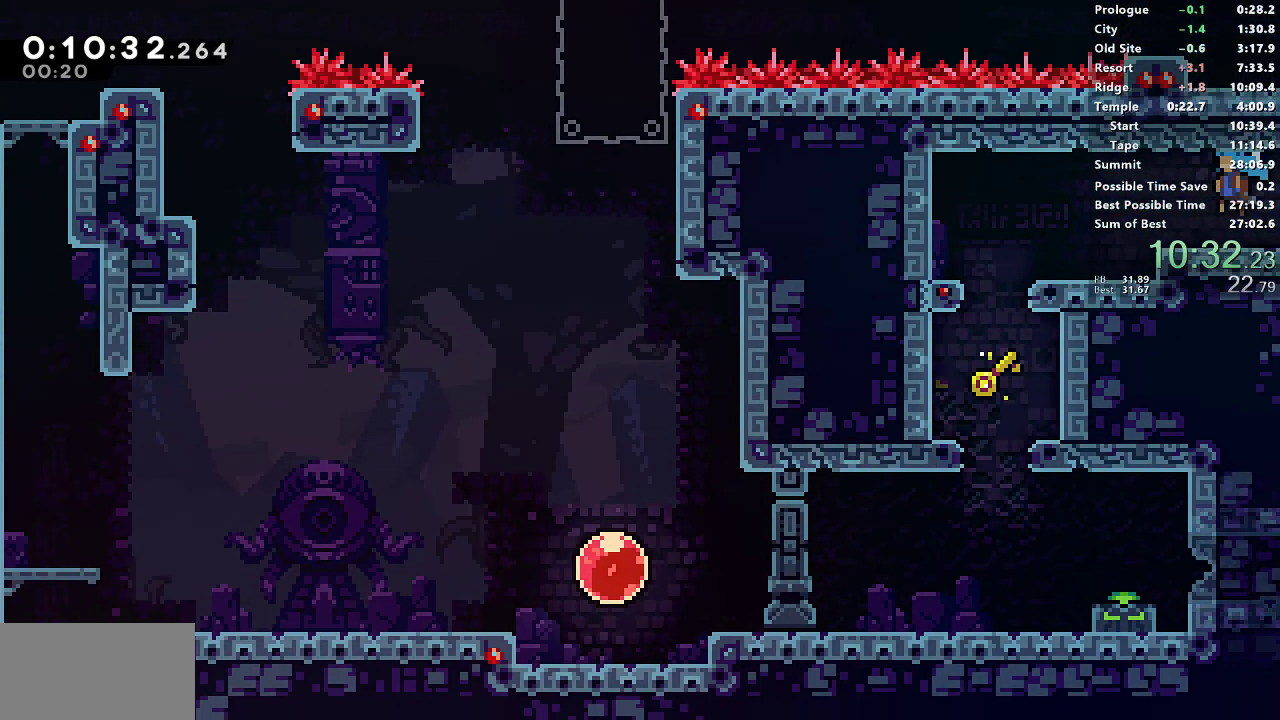
{"buttons": ["DPAD_DOWN"], "left_stick": "center", "events": [[183, "DPAD_DOWN", "down"], [267, "SQUARE", "down"], [417, "SQUARE", "up"], [467, "DPAD_LEFT", "up"]]}
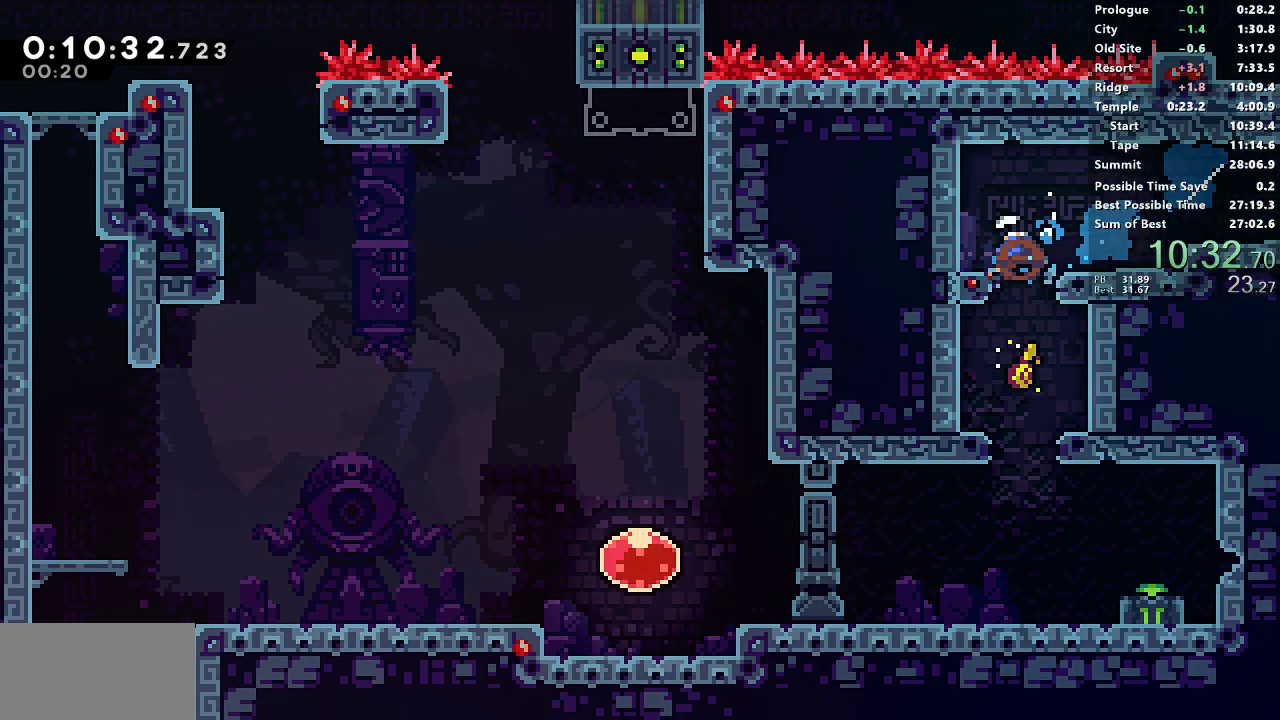
{"buttons": ["CROSS", "DPAD_DOWN", "DPAD_RIGHT"], "left_stick": "center", "events": [[17, "SQUARE", "down"], [300, "DPAD_RIGHT", "down"], [317, "SQUARE", "up"], [500, "CROSS", "down"]]}
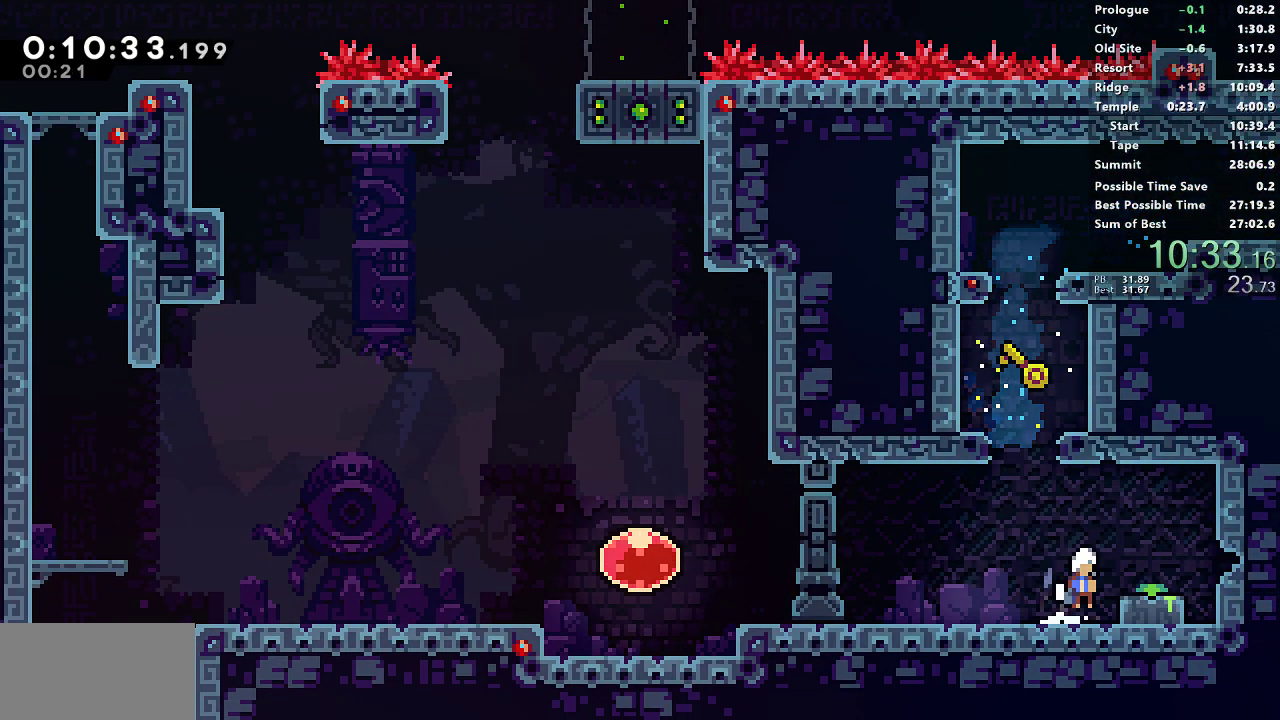
{"buttons": ["CROSS", "SQUARE", "DPAD_DOWN", "DPAD_LEFT"], "left_stick": "center", "events": [[100, "CROSS", "up"], [117, "DPAD_RIGHT", "up"], [150, "SQUARE", "down"], [283, "SQUARE", "up"], [333, "DPAD_LEFT", "down"], [400, "SQUARE", "down"], [433, "CROSS", "down"]]}
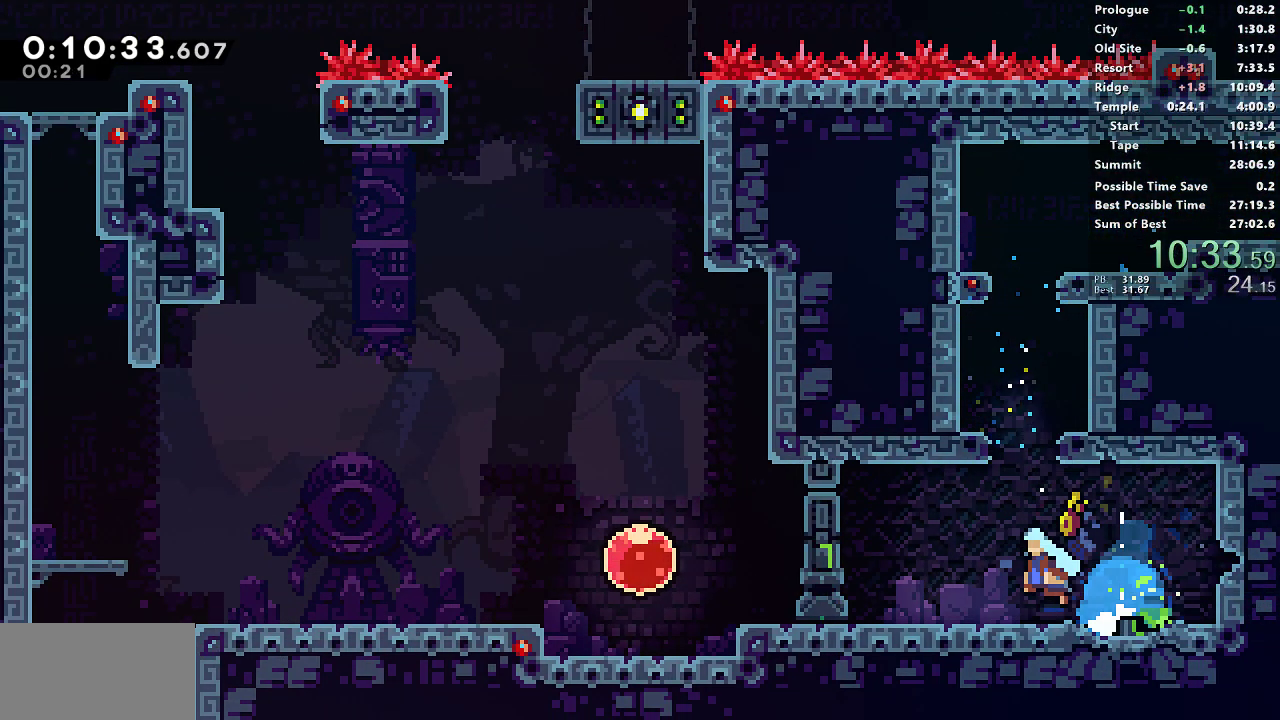
{"buttons": ["SQUARE", "DPAD_LEFT"], "left_stick": "center", "events": [[17, "SQUARE", "up"], [33, "CROSS", "up"], [100, "DPAD_DOWN", "up"], [250, "CROSS", "down"], [350, "CROSS", "up"], [367, "SQUARE", "down"]]}
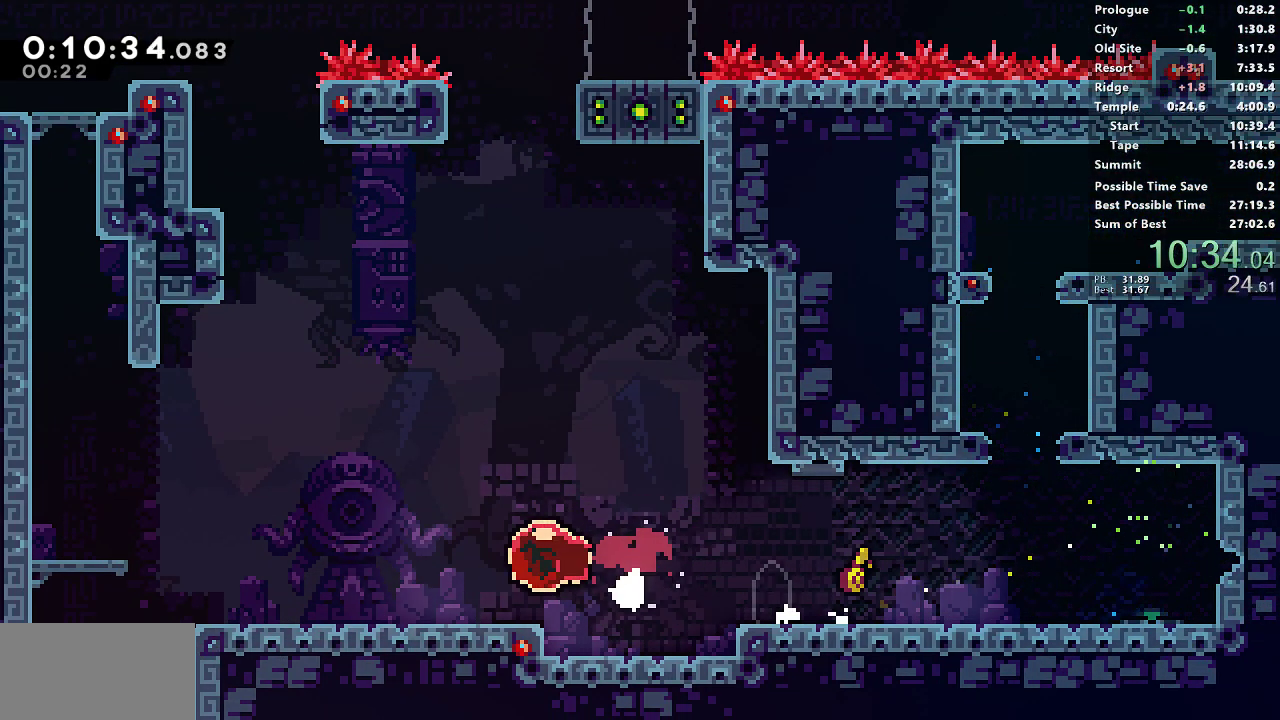
{"buttons": ["SQUARE", "L1", "DPAD_DOWN", "DPAD_LEFT"], "left_stick": "center", "events": [[33, "SQUARE", "up"], [83, "DPAD_DOWN", "down"], [133, "SQUARE", "down"], [300, "SQUARE", "up"], [350, "L1", "down"], [417, "SQUARE", "down"]]}
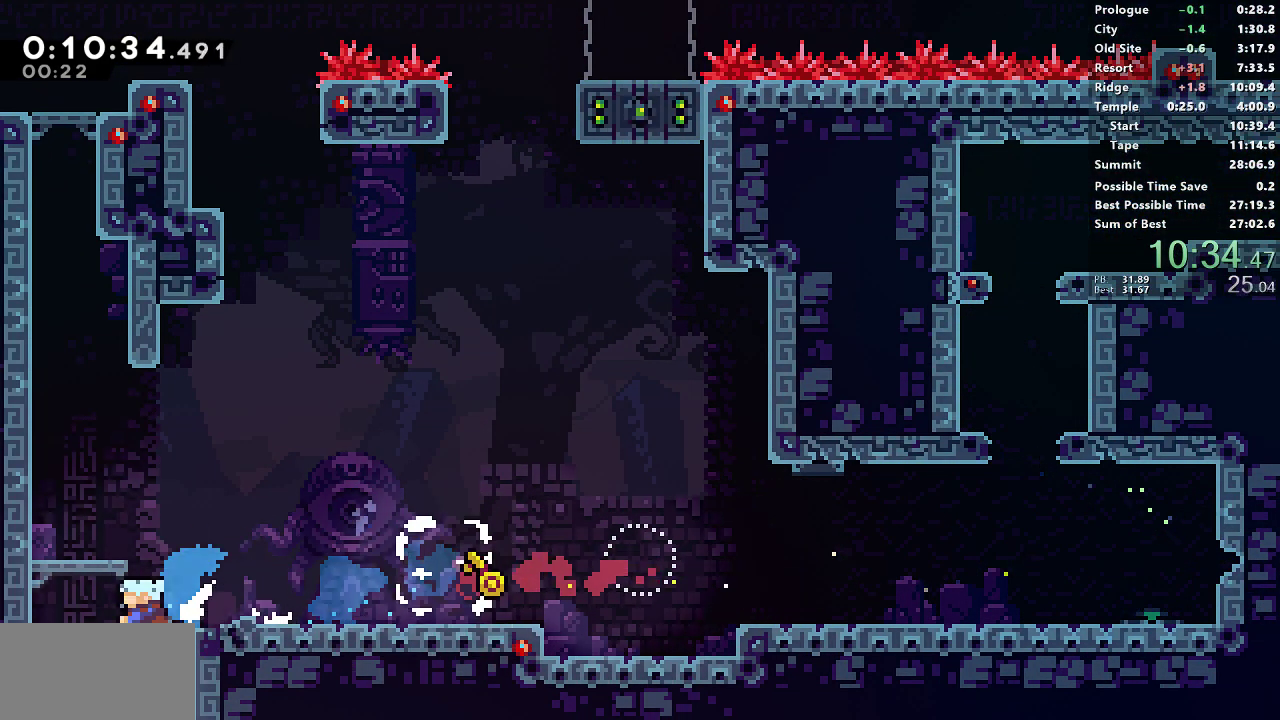
{"buttons": ["DPAD_DOWN"], "left_stick": "center", "events": [[67, "L1", "up"], [83, "DPAD_LEFT", "up"], [133, "SQUARE", "up"]]}